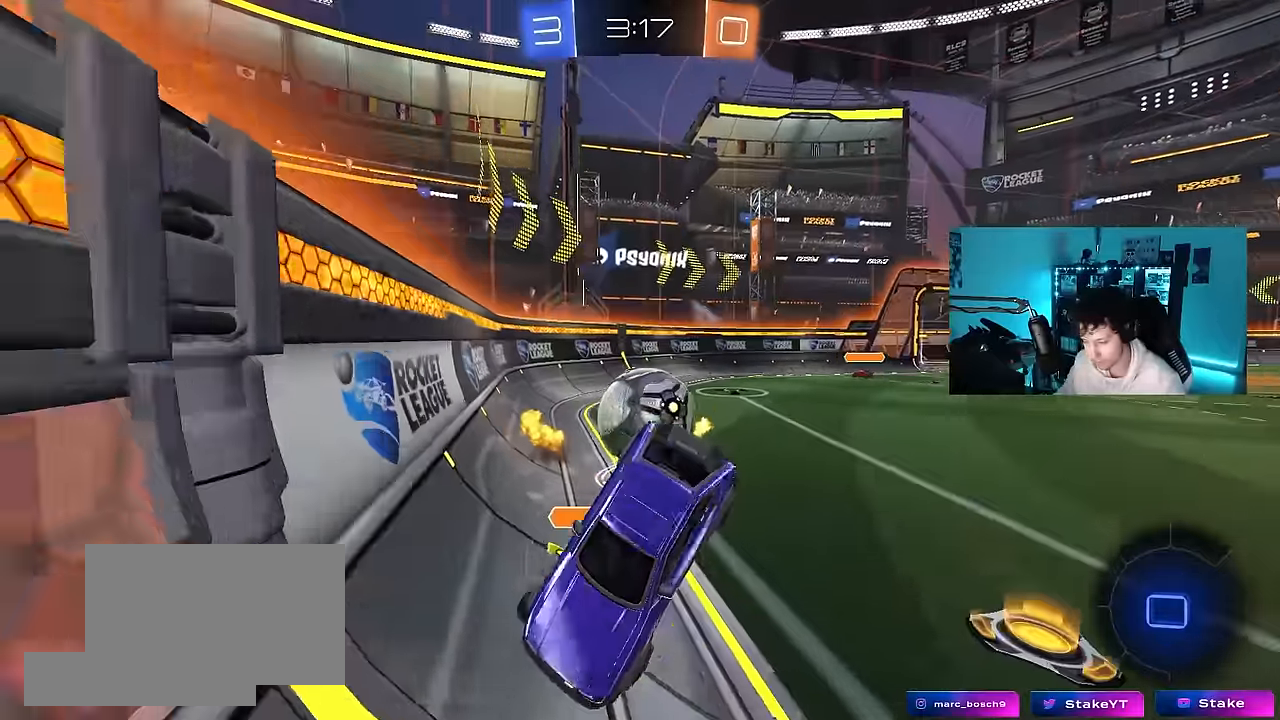
Gameplay with keyboard and mouse; each line is a JSON object with the keys and mouse buttons held at the frame after it. "events" lists presses ("down") and releases ("up") of "1", "2", "3", "4", "5", "a", "alt", "c", "caps_lock", "ctrl", "d", "e", "f", "g", "q", "r", "s", "shift", "space", "t", "tab", "v", "w", "x", "z", "mouse_left", "mouse_wheel" and "mouse_right" between this image and that frame as [ms after this image, input, new state], when the widget could be followed in between. "mouse_left", "mouse_wheel", "mouse_right" = the "left", "wheel", "right" buttons of the "mouse" list. No other keys are recorded. "wheel" means that the mouse wheel is clicked or scrolled. "mouse_move" is the direction in which the mouse moves at that frame (one of eight, or "still"), when it could be read.
{"keys": ["d", "shift"], "mouse": [], "mouse_move": "still", "events": [[50, "mouse_right", "up"], [183, "space", "down"], [283, "d", "down"], [283, "w", "up"], [317, "shift", "down"], [317, "space", "up"]]}
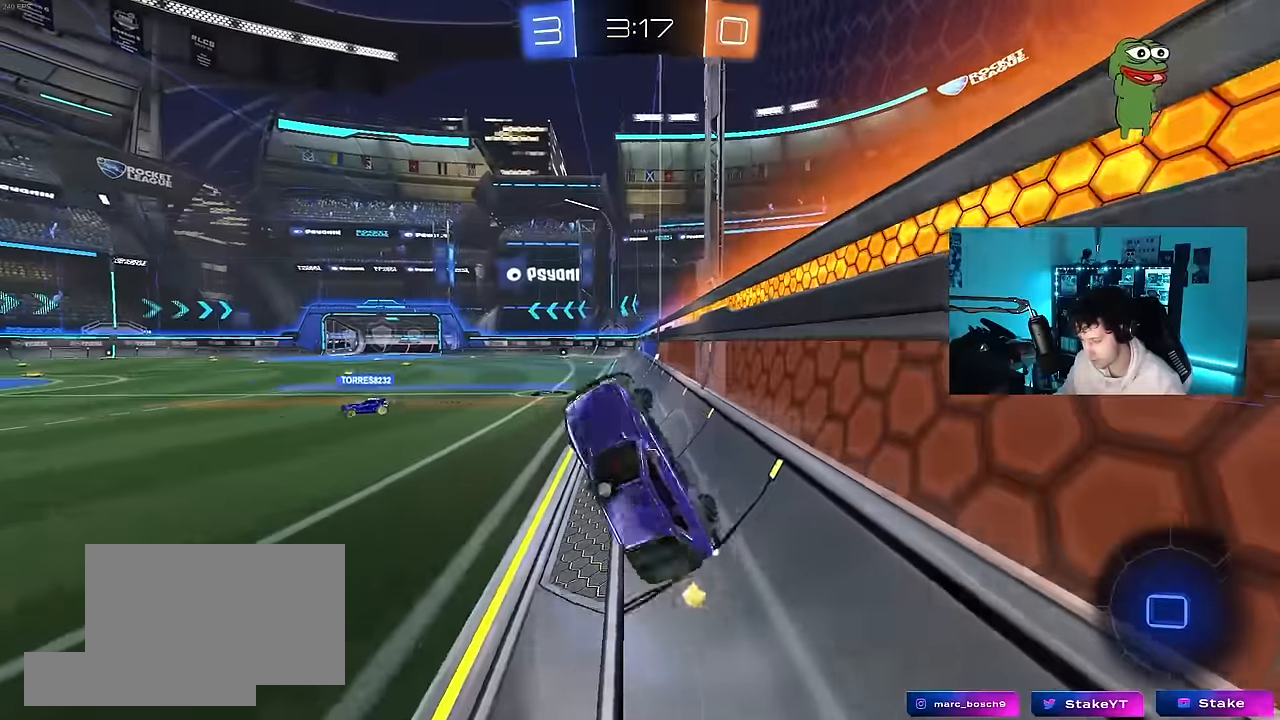
{"keys": ["w"], "mouse": ["left"], "mouse_move": "down", "events": [[67, "shift", "up"], [100, "a", "down"], [100, "d", "up"], [200, "a", "up"], [333, "mouse_left", "down"], [483, "w", "down"]]}
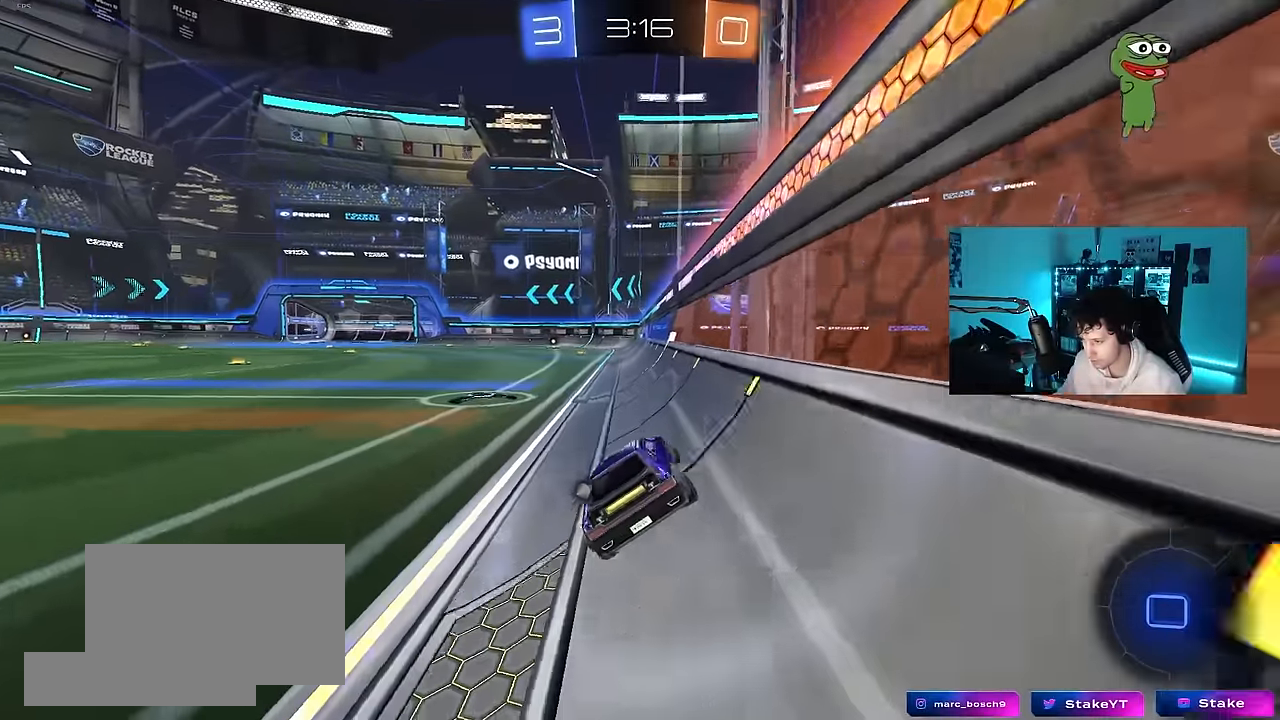
{"keys": ["d", "s", "shift"], "mouse": ["left", "right"], "mouse_move": "still", "events": [[33, "a", "down"], [117, "mouse_right", "down"], [217, "a", "up"], [217, "mouse_right", "up"], [217, "w", "up"], [267, "shift", "down"], [317, "d", "down"], [317, "w", "down"], [400, "mouse_right", "down"], [450, "s", "down"], [450, "w", "up"]]}
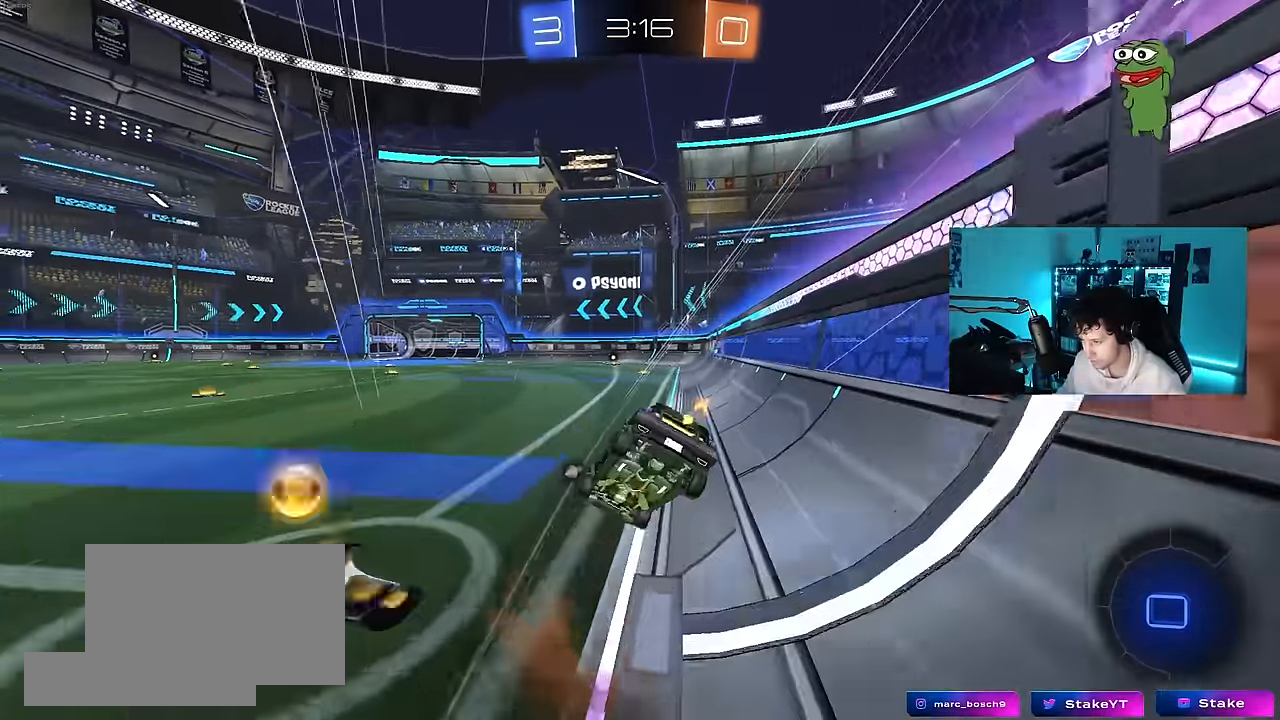
{"keys": ["d", "s", "shift"], "mouse": ["left"], "mouse_move": "still", "events": [[50, "mouse_right", "up"], [333, "s", "up"], [467, "s", "down"]]}
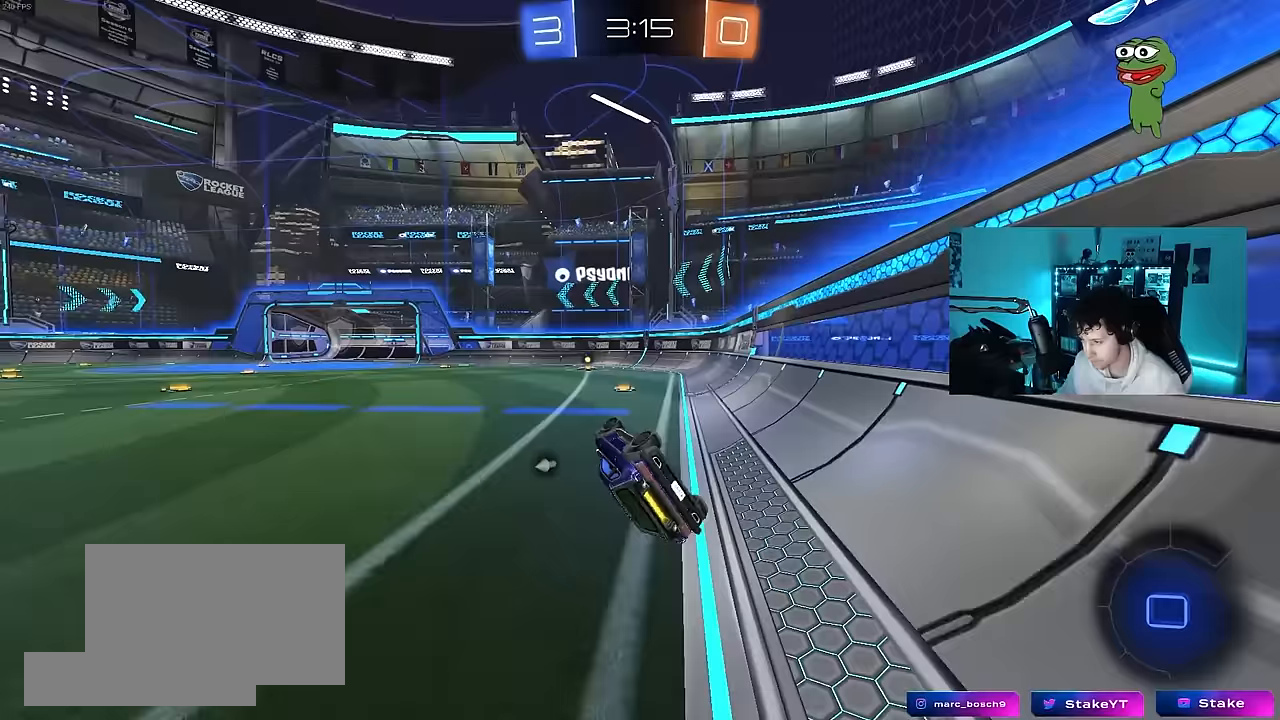
{"keys": ["w"], "mouse": ["left"], "mouse_move": "still", "events": [[200, "s", "up"], [250, "shift", "up"], [333, "d", "up"], [383, "w", "down"]]}
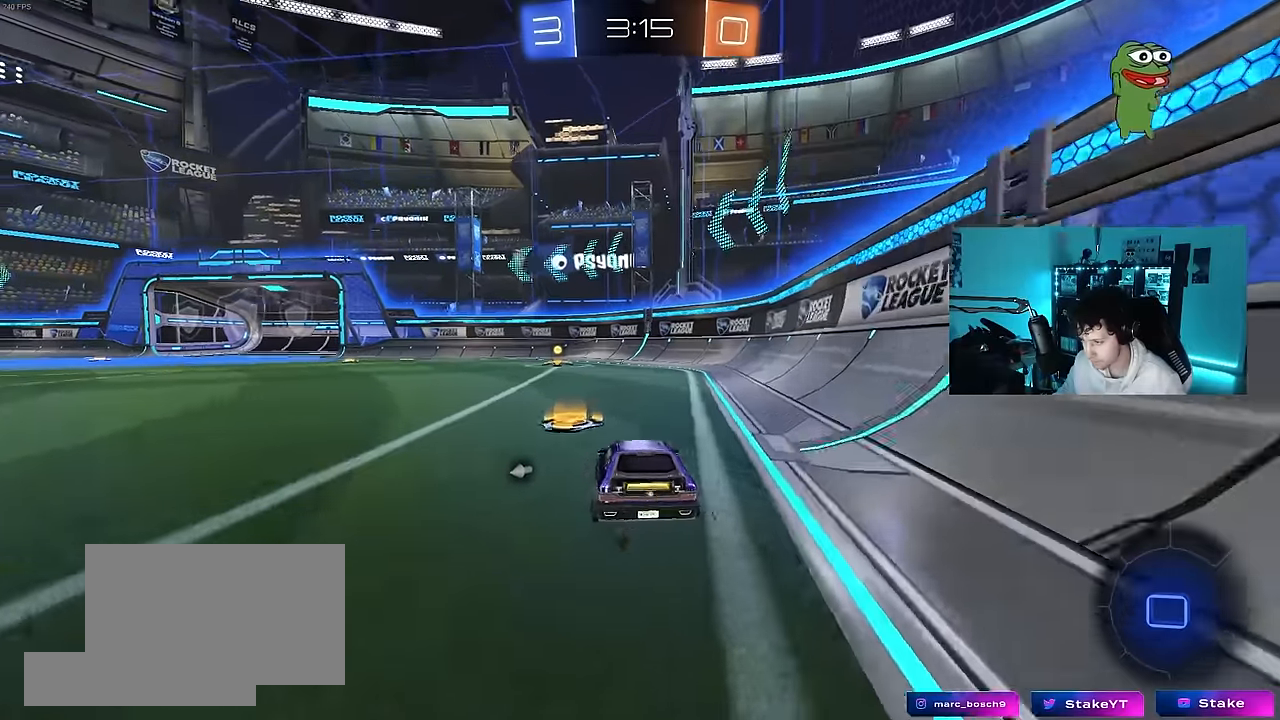
{"keys": ["w"], "mouse": ["left"], "mouse_move": "still", "events": [[317, "space", "down"], [350, "a", "down"], [450, "a", "up"], [450, "space", "up"]]}
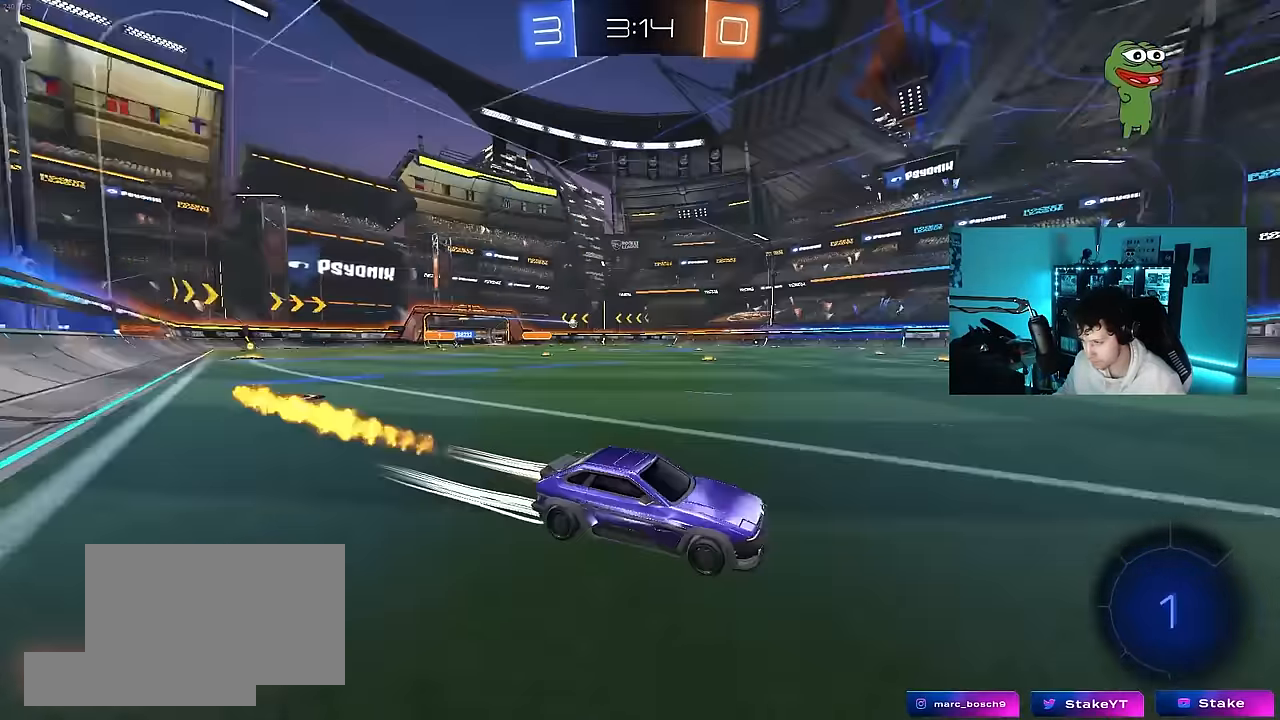
{"keys": ["w"], "mouse": ["left"], "mouse_move": "still", "events": [[83, "a", "down"], [83, "shift", "down"], [183, "shift", "up"], [367, "a", "up"]]}
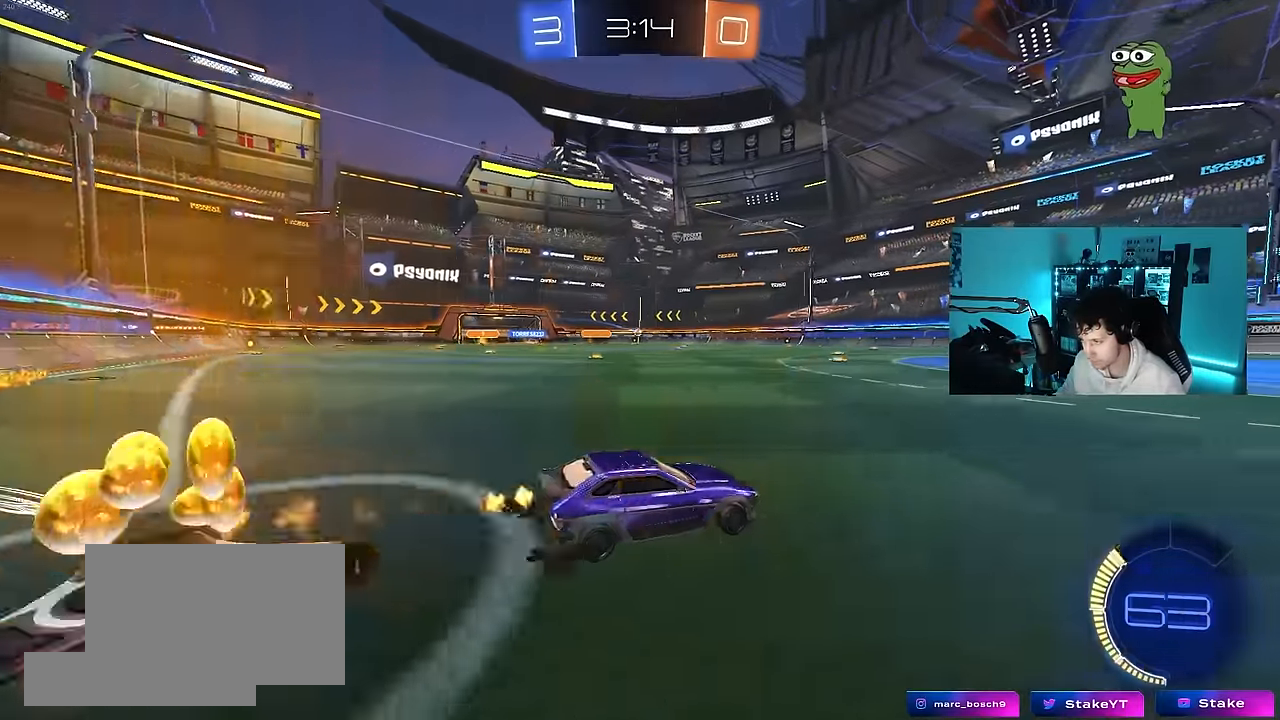
{"keys": ["w"], "mouse": [], "mouse_move": "still", "events": [[17, "a", "down"], [200, "a", "up"], [300, "a", "down"], [333, "mouse_left", "up"], [483, "a", "up"]]}
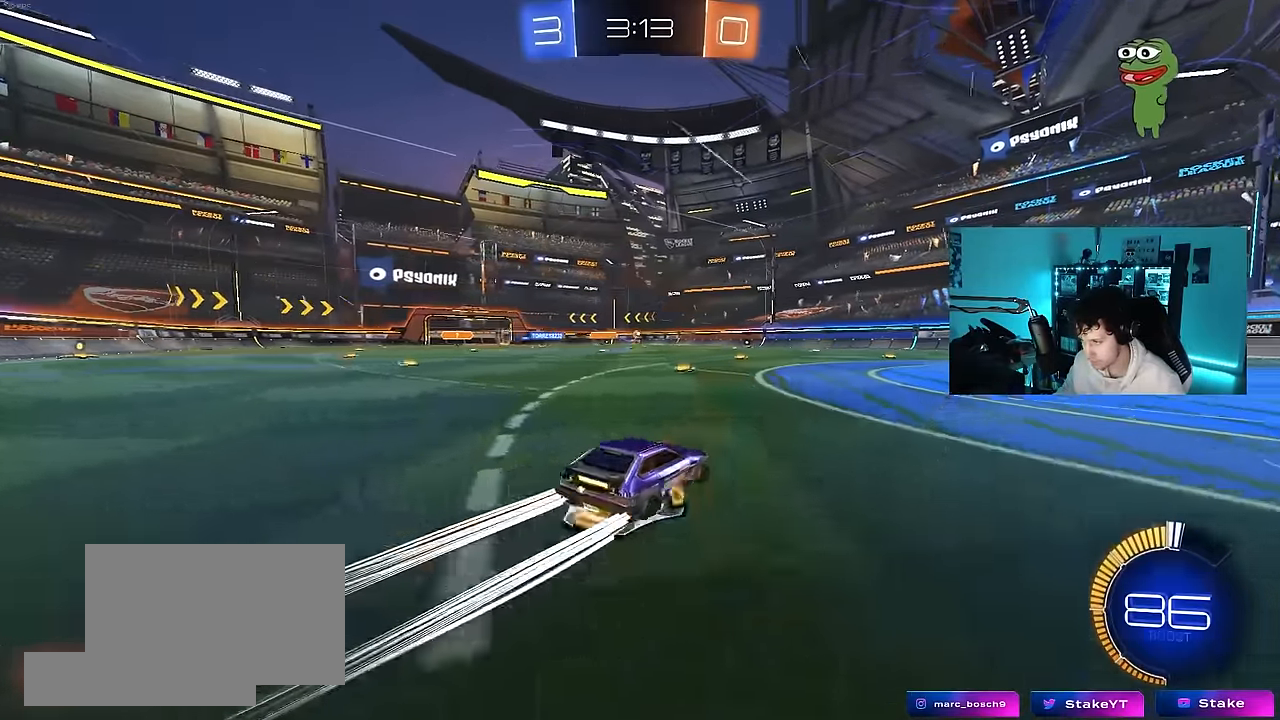
{"keys": ["w"], "mouse": ["left"], "mouse_move": "still", "events": [[500, "mouse_left", "down"]]}
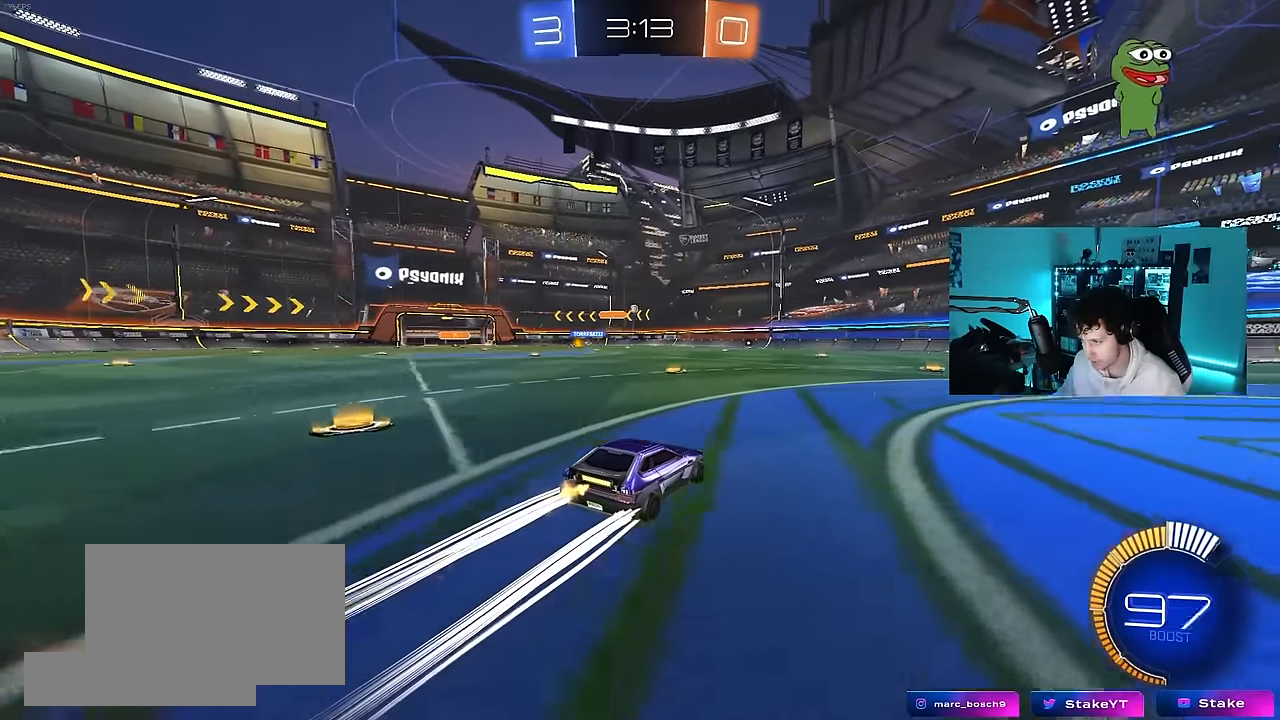
{"keys": ["w"], "mouse": [], "mouse_move": "still", "events": [[133, "mouse_left", "up"], [183, "d", "down"], [367, "d", "up"]]}
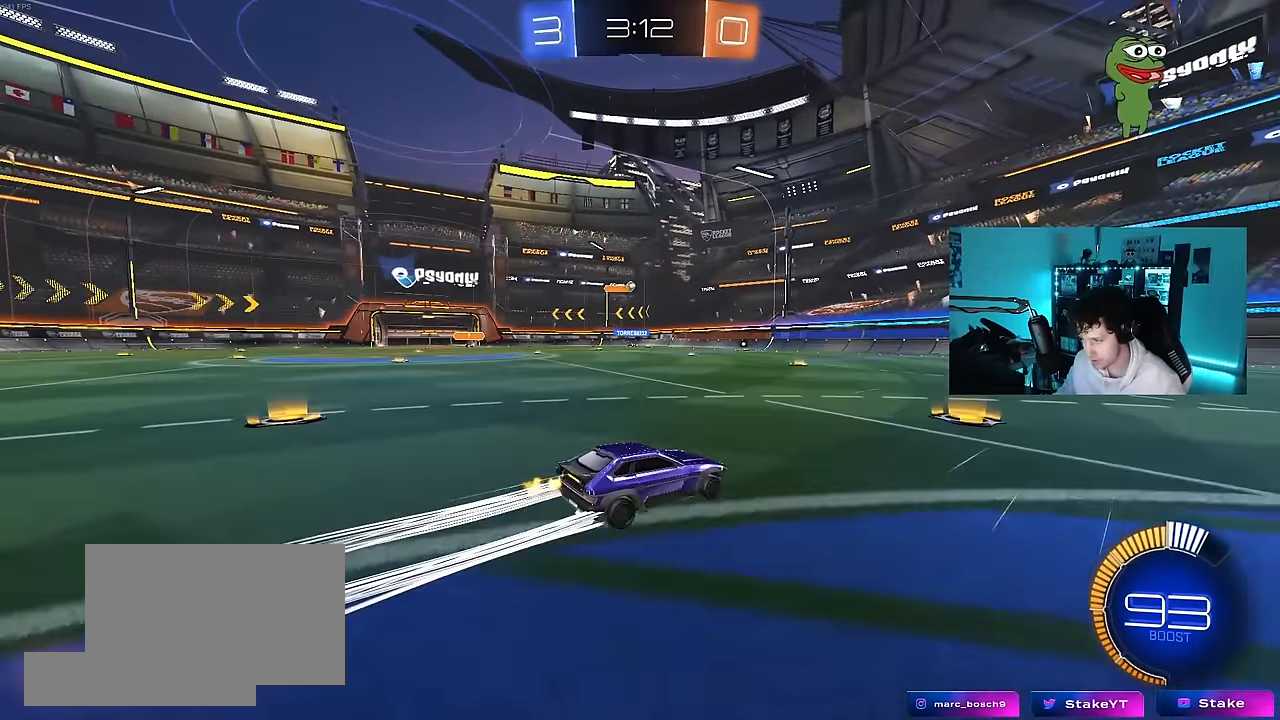
{"keys": ["w"], "mouse": [], "mouse_move": "still", "events": [[67, "d", "down"], [150, "d", "up"]]}
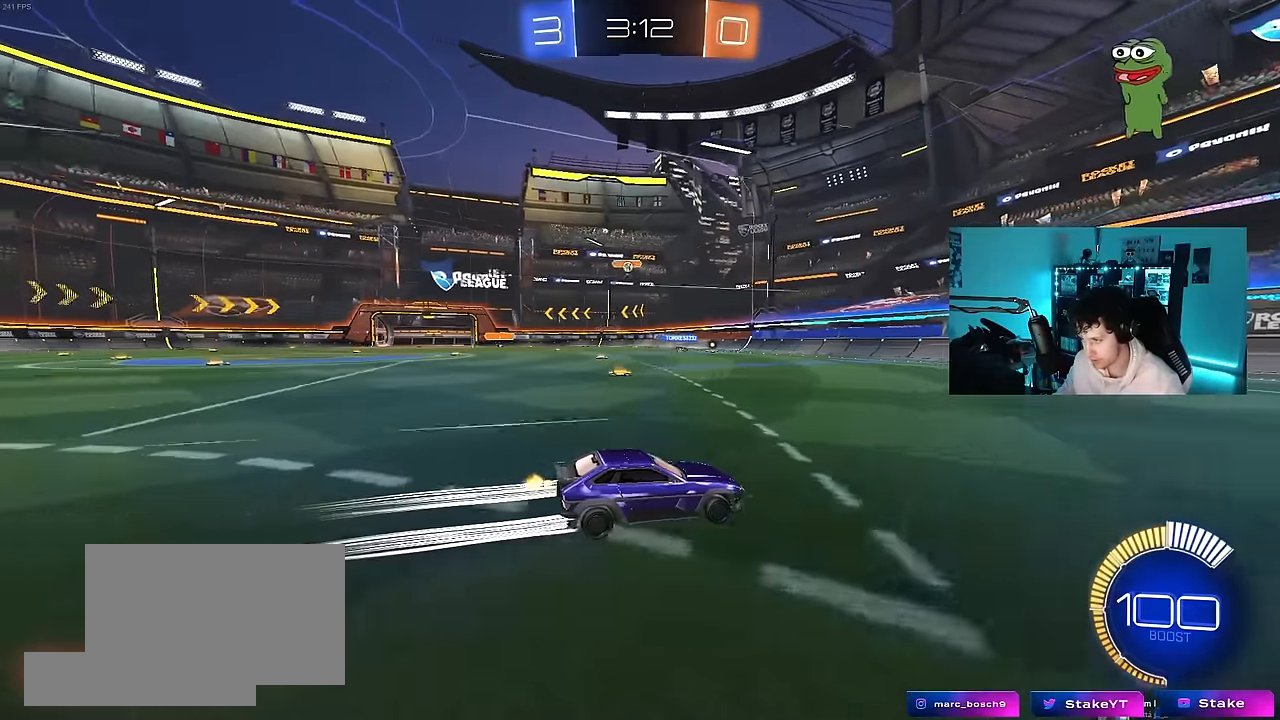
{"keys": ["d", "s"], "mouse": [], "mouse_move": "still", "events": [[33, "a", "down"], [83, "shift", "down"], [217, "shift", "up"], [350, "w", "up"], [450, "a", "up"], [500, "d", "down"], [500, "s", "down"]]}
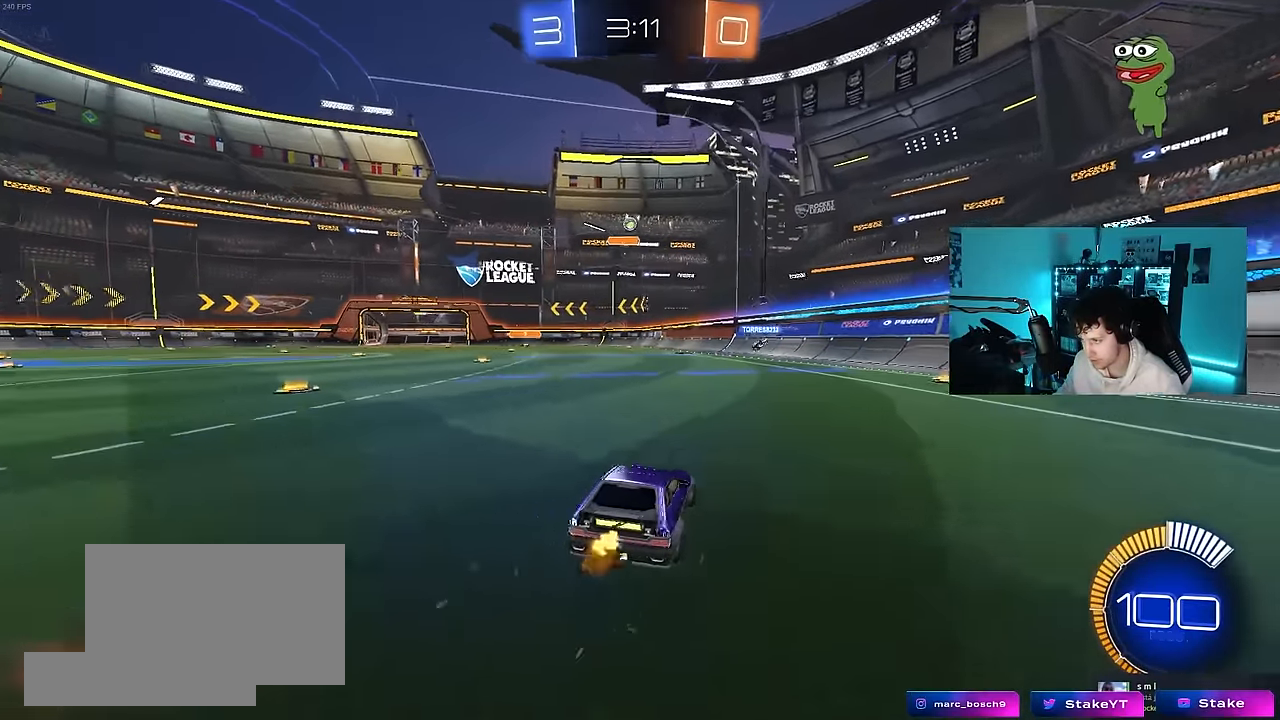
{"keys": [], "mouse": [], "mouse_move": "still", "events": [[83, "s", "up"], [133, "d", "up"], [333, "a", "down"], [333, "s", "down"], [417, "a", "up"], [417, "s", "up"]]}
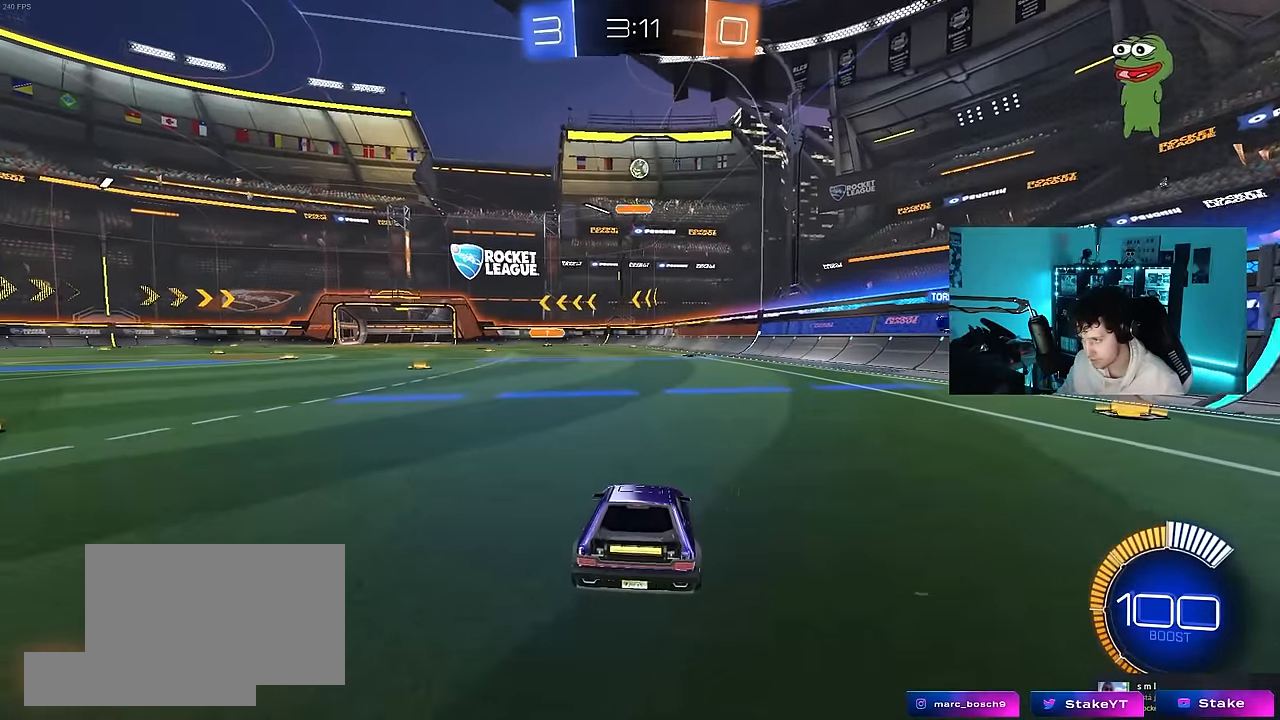
{"keys": ["w"], "mouse": [], "mouse_move": "still", "events": [[17, "s", "down"], [200, "s", "up"], [383, "mouse_right", "down"], [383, "w", "down"], [483, "mouse_right", "up"]]}
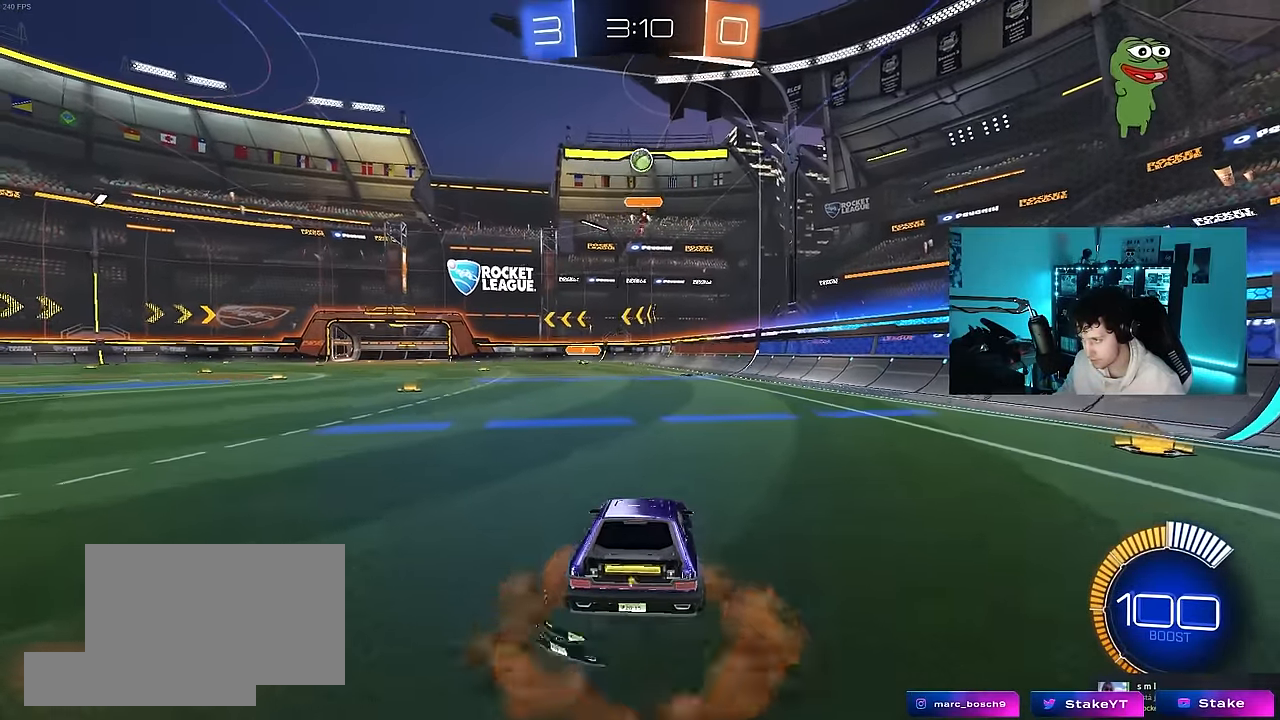
{"keys": ["a"], "mouse": [], "mouse_move": "still", "events": [[33, "a", "down"], [83, "a", "up"], [83, "w", "up"], [267, "s", "down"], [400, "a", "down"], [400, "s", "up"]]}
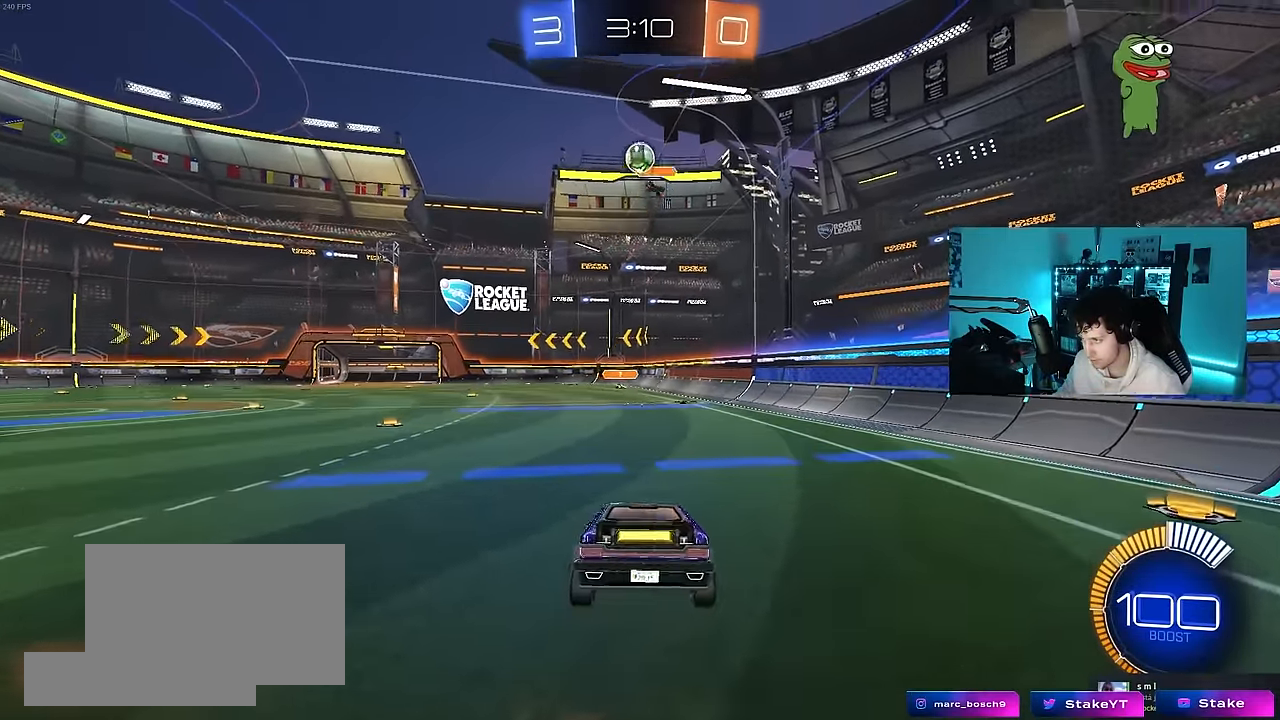
{"keys": ["w"], "mouse": ["right"], "mouse_move": "still", "events": [[50, "s", "down"], [183, "d", "down"], [233, "a", "up"], [233, "s", "up"], [283, "d", "up"], [367, "w", "down"], [467, "mouse_right", "down"]]}
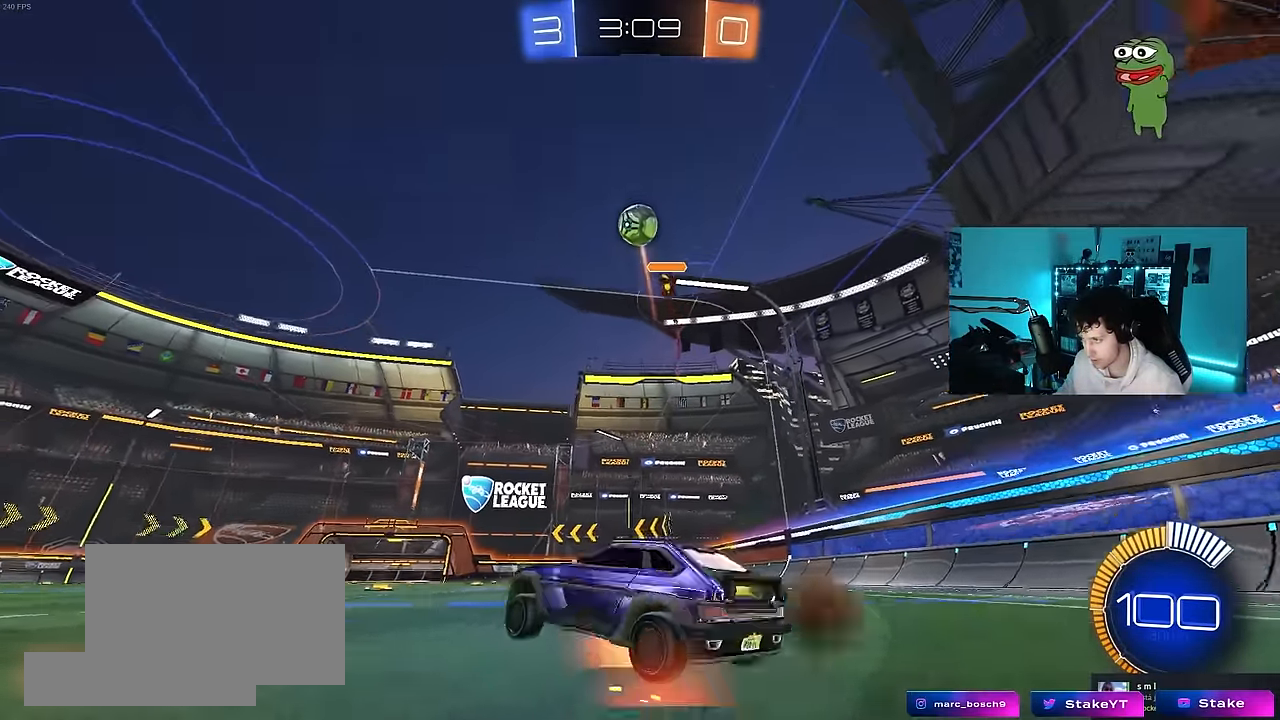
{"keys": ["a", "w"], "mouse": [], "mouse_move": "still", "events": [[100, "mouse_right", "up"], [150, "a", "down"]]}
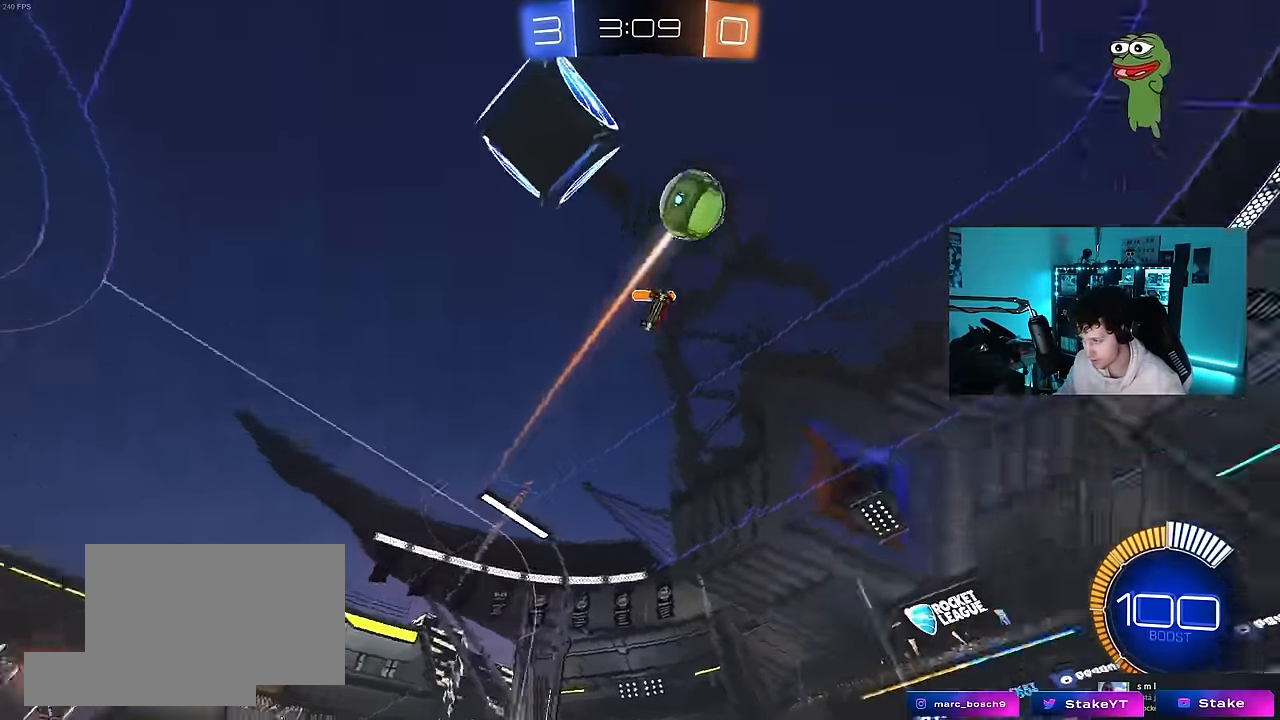
{"keys": ["w"], "mouse": [], "mouse_move": "still", "events": [[216, "a", "up"]]}
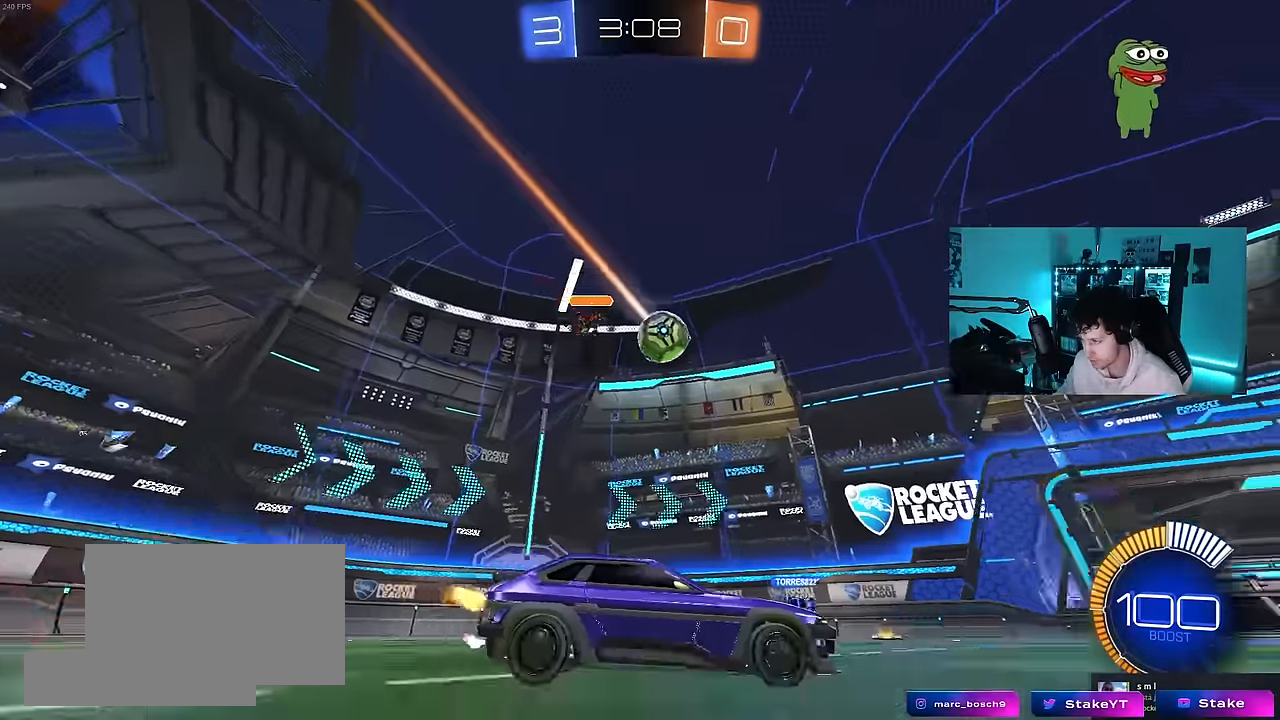
{"keys": ["w"], "mouse": [], "mouse_move": "still", "events": []}
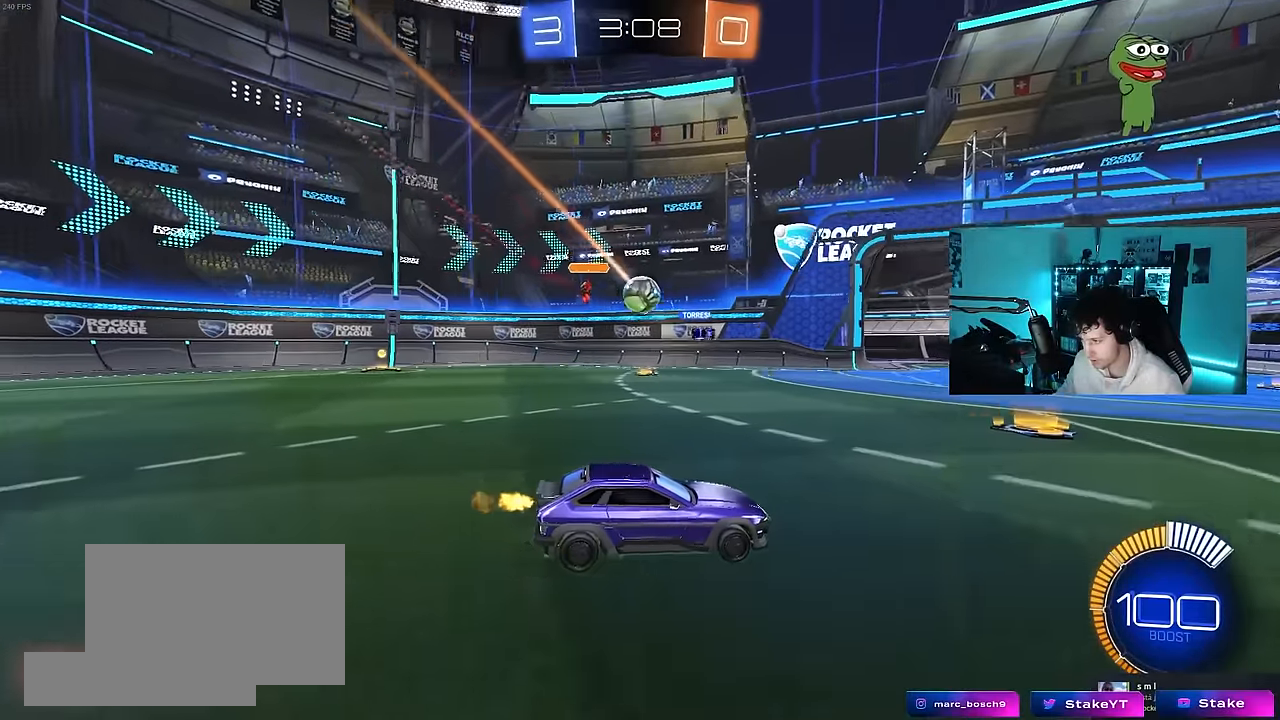
{"keys": ["w"], "mouse": [], "mouse_move": "still", "events": [[100, "a", "down"], [383, "a", "up"]]}
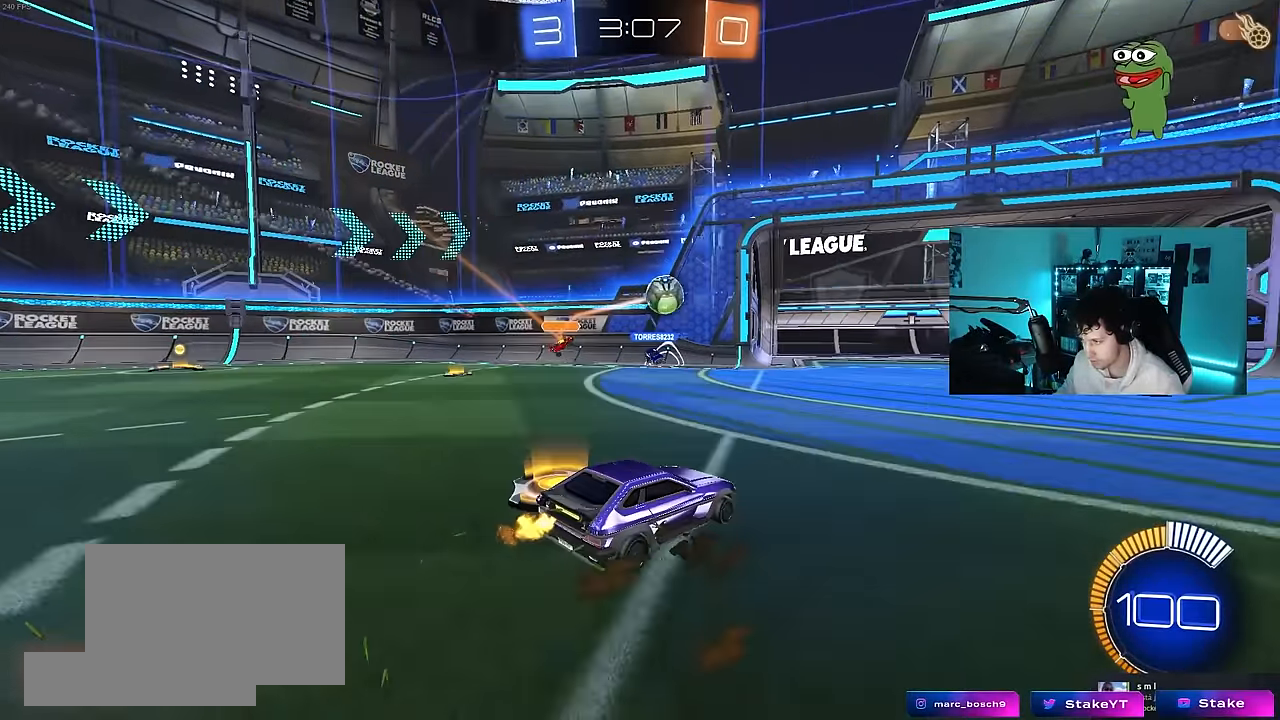
{"keys": ["w"], "mouse": ["left", "right"], "mouse_move": "still", "events": [[116, "d", "down"], [266, "mouse_left", "down"], [450, "d", "up"], [500, "mouse_right", "down"]]}
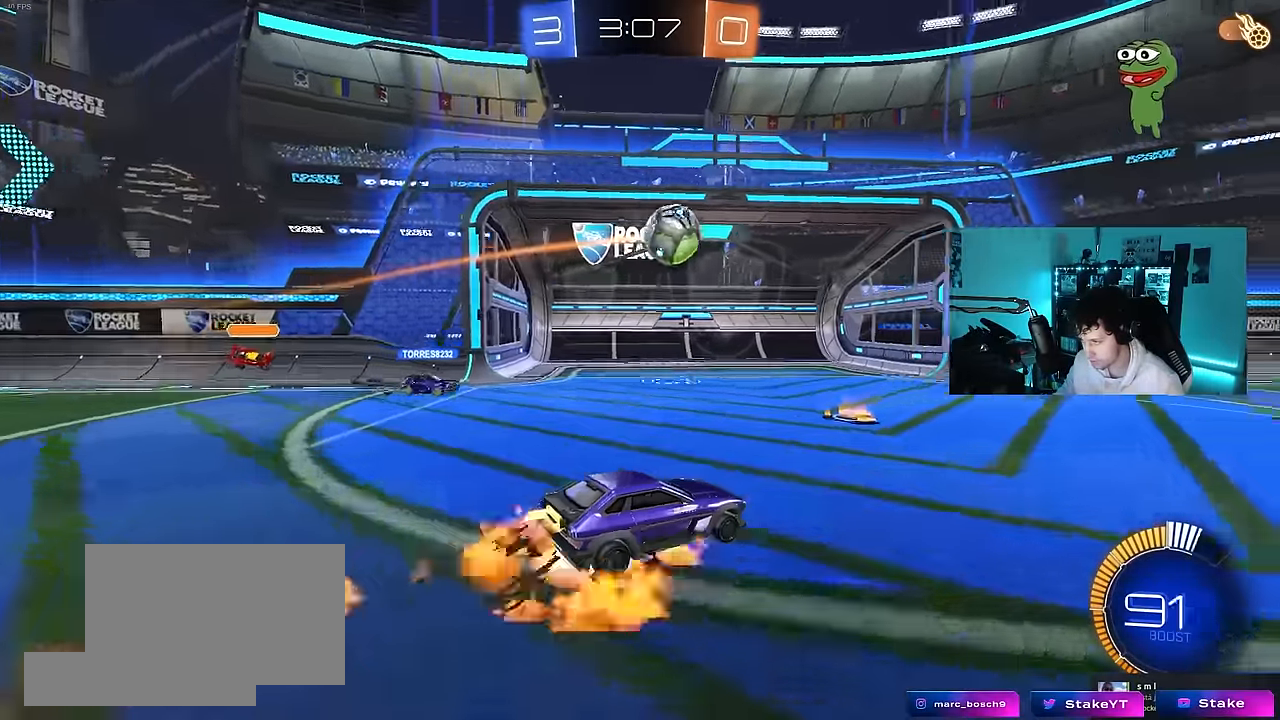
{"keys": ["d", "s", "shift"], "mouse": [], "mouse_move": "still", "events": [[100, "d", "down"], [100, "mouse_right", "up"], [100, "shift", "down"], [133, "mouse_right", "down"], [183, "s", "down"], [183, "w", "up"], [283, "mouse_left", "up"], [333, "mouse_right", "up"]]}
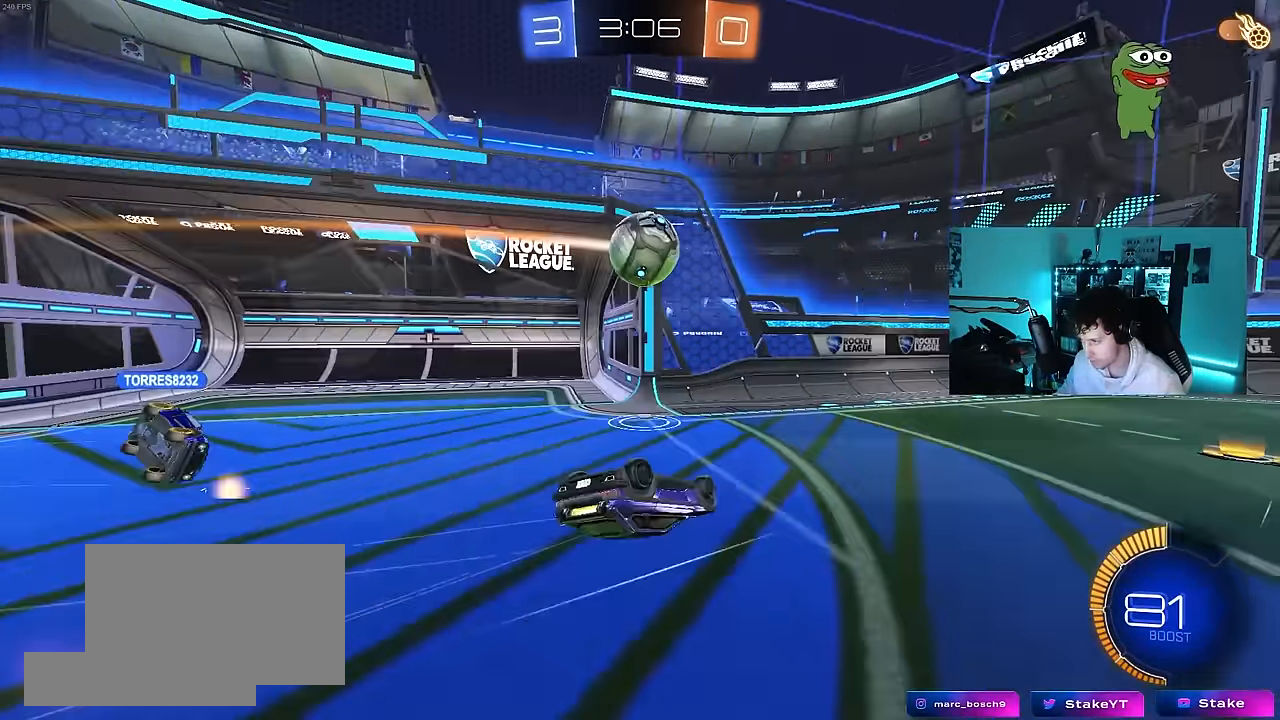
{"keys": [], "mouse": [], "mouse_move": "still", "events": [[66, "s", "up"], [150, "s", "down"], [383, "d", "up"], [383, "shift", "up"], [483, "s", "up"]]}
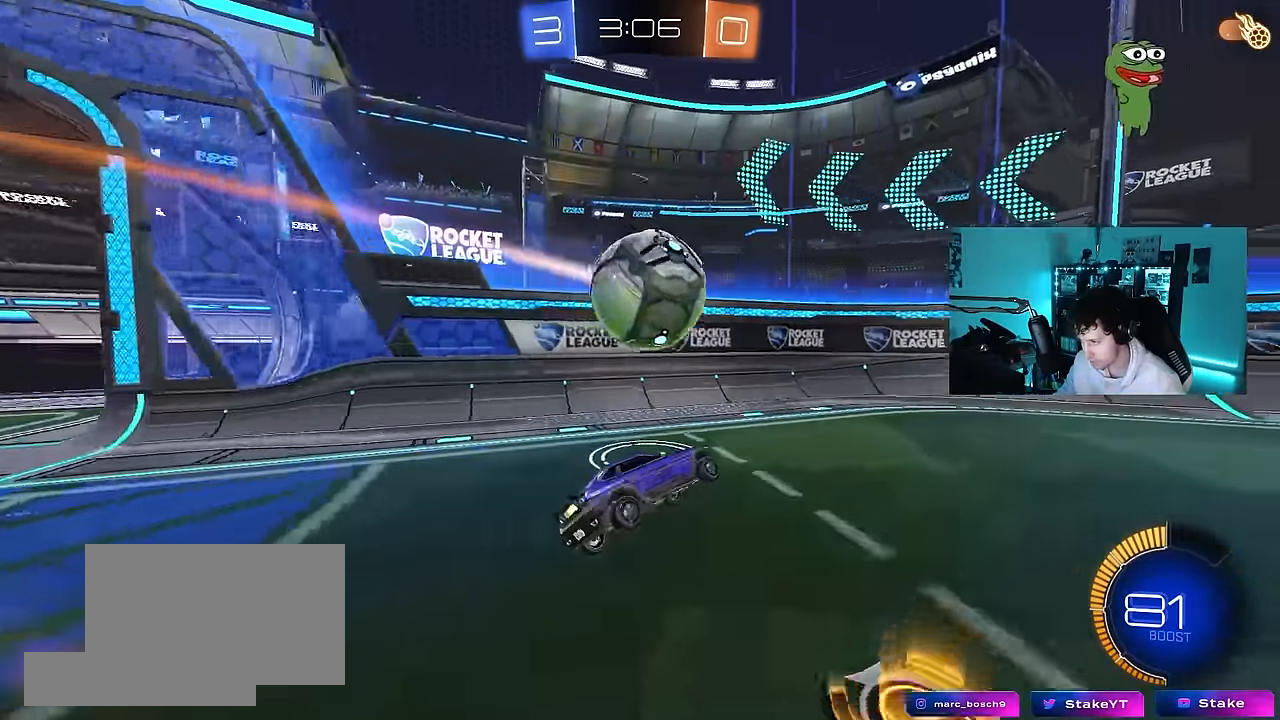
{"keys": ["w"], "mouse": [], "mouse_move": "still", "events": [[83, "a", "down"], [216, "a", "up"], [216, "w", "down"], [266, "mouse_left", "down"], [500, "mouse_left", "up"]]}
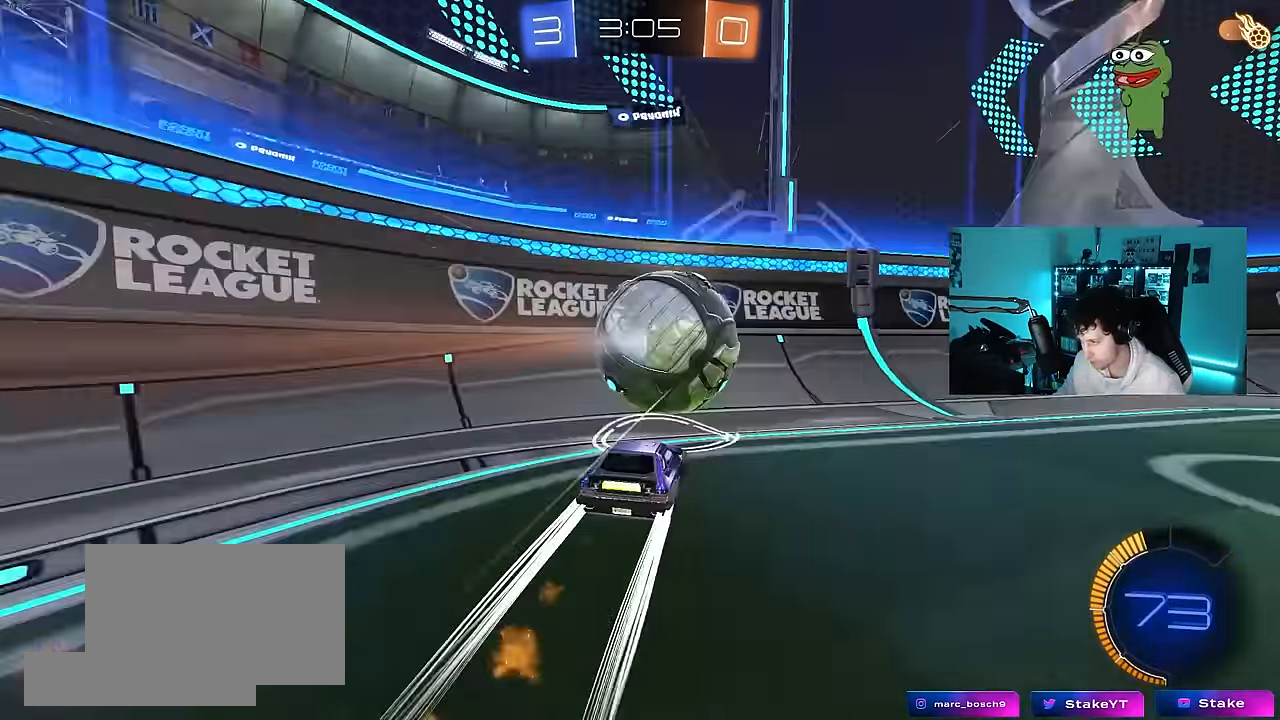
{"keys": ["d", "w"], "mouse": [], "mouse_move": "still", "events": [[50, "a", "down"], [133, "a", "up"], [233, "d", "down"]]}
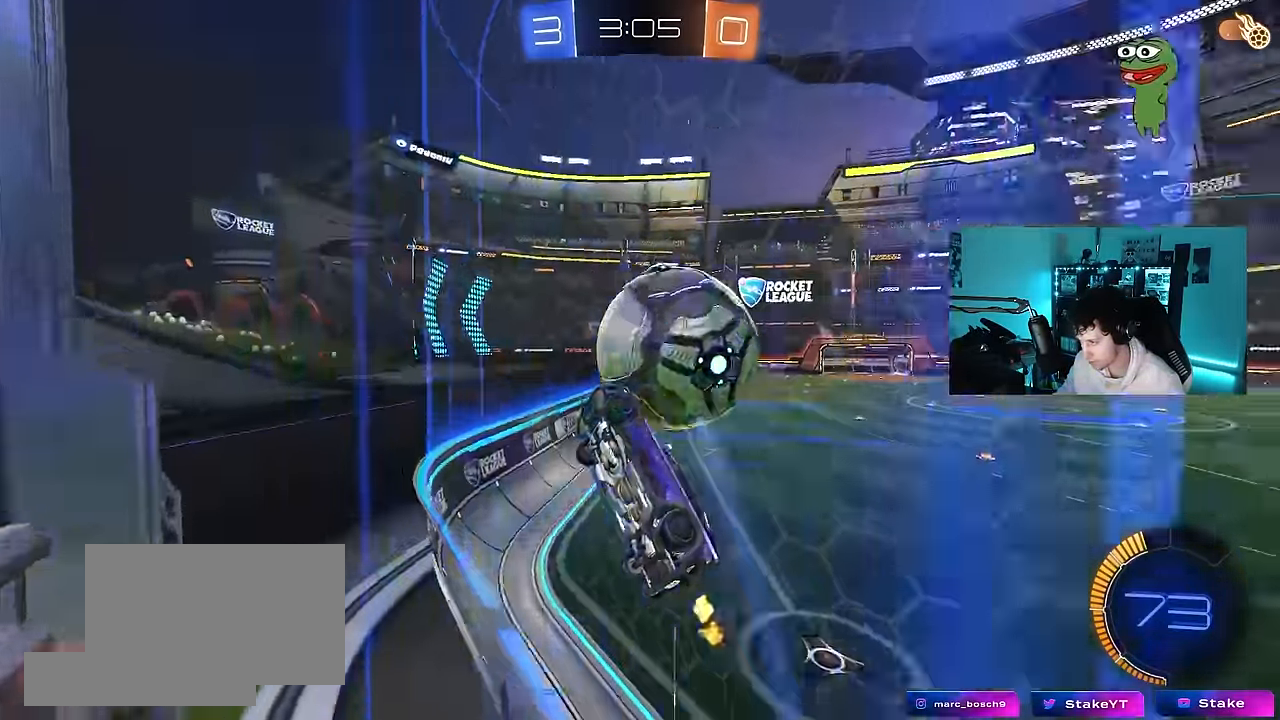
{"keys": ["d"], "mouse": [], "mouse_move": "still", "events": [[66, "d", "up"], [150, "w", "up"], [250, "s", "down"], [383, "d", "down"], [383, "s", "up"]]}
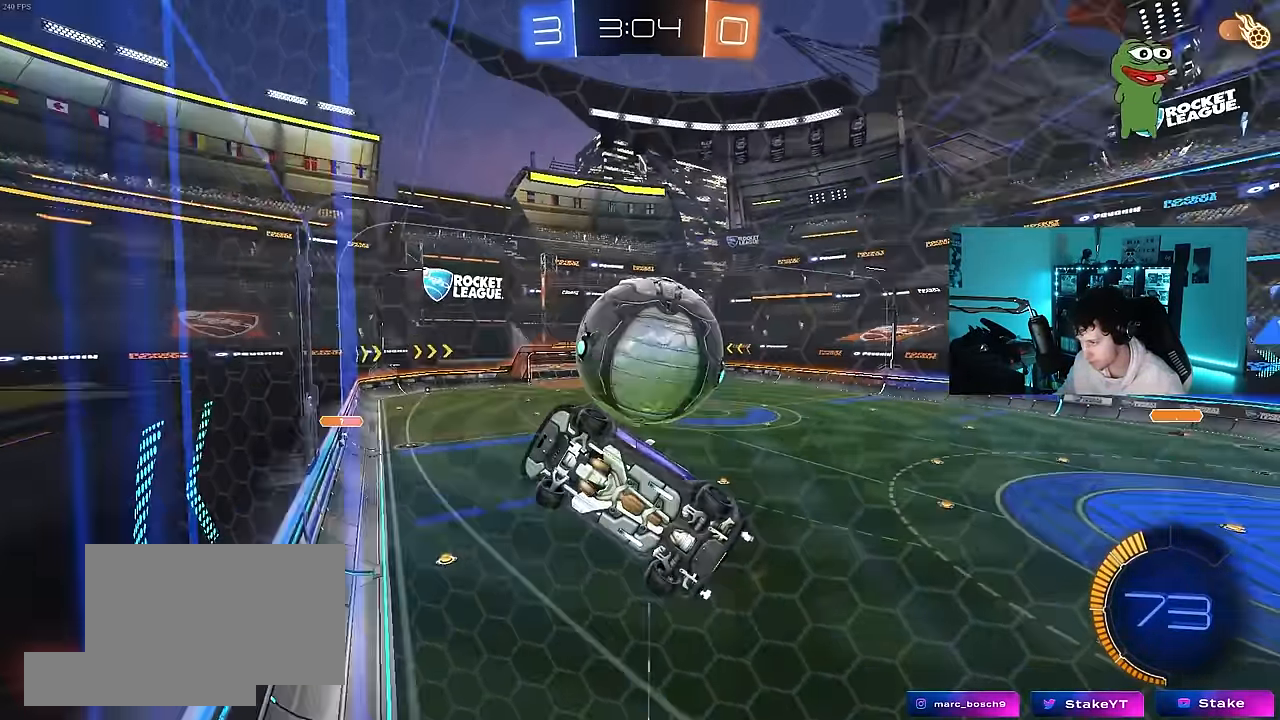
{"keys": ["a", "w"], "mouse": [], "mouse_move": "still", "events": [[83, "w", "down"], [266, "d", "up"], [500, "a", "down"]]}
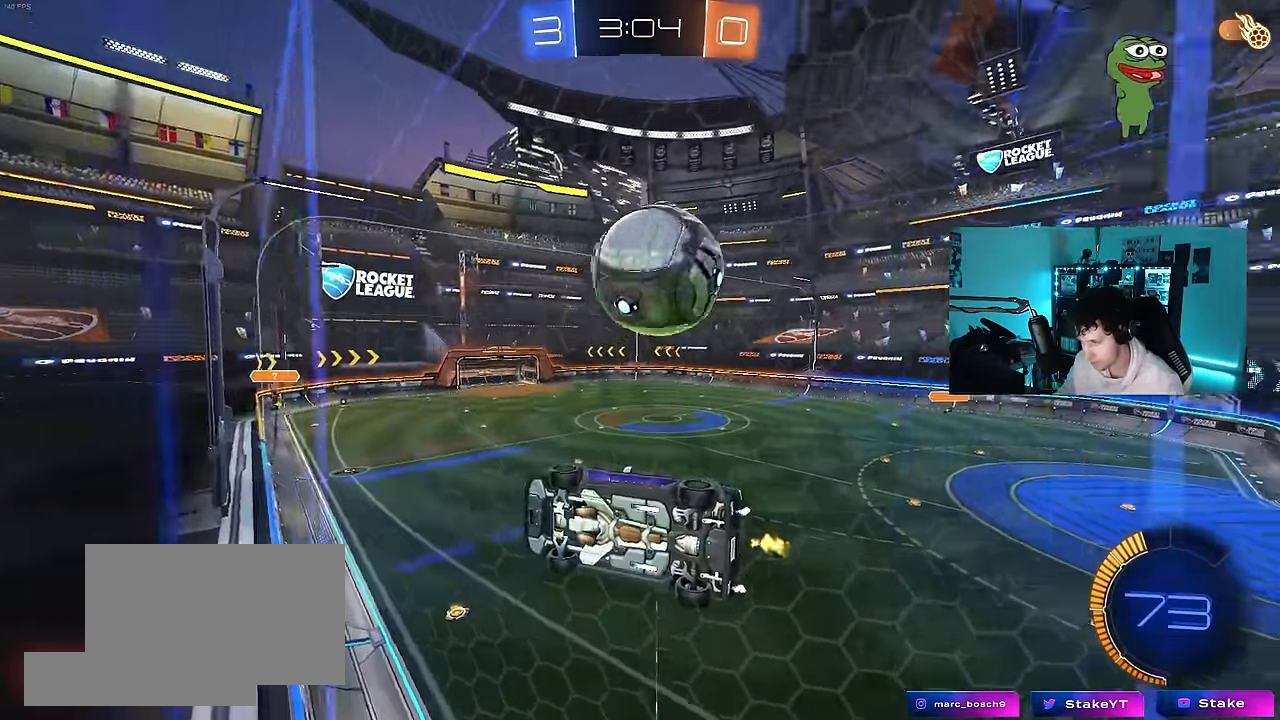
{"keys": ["d", "s"], "mouse": [], "mouse_move": "still", "events": [[50, "mouse_left", "down"], [233, "a", "up"], [233, "mouse_left", "up"], [283, "d", "down"], [283, "w", "up"], [333, "s", "down"]]}